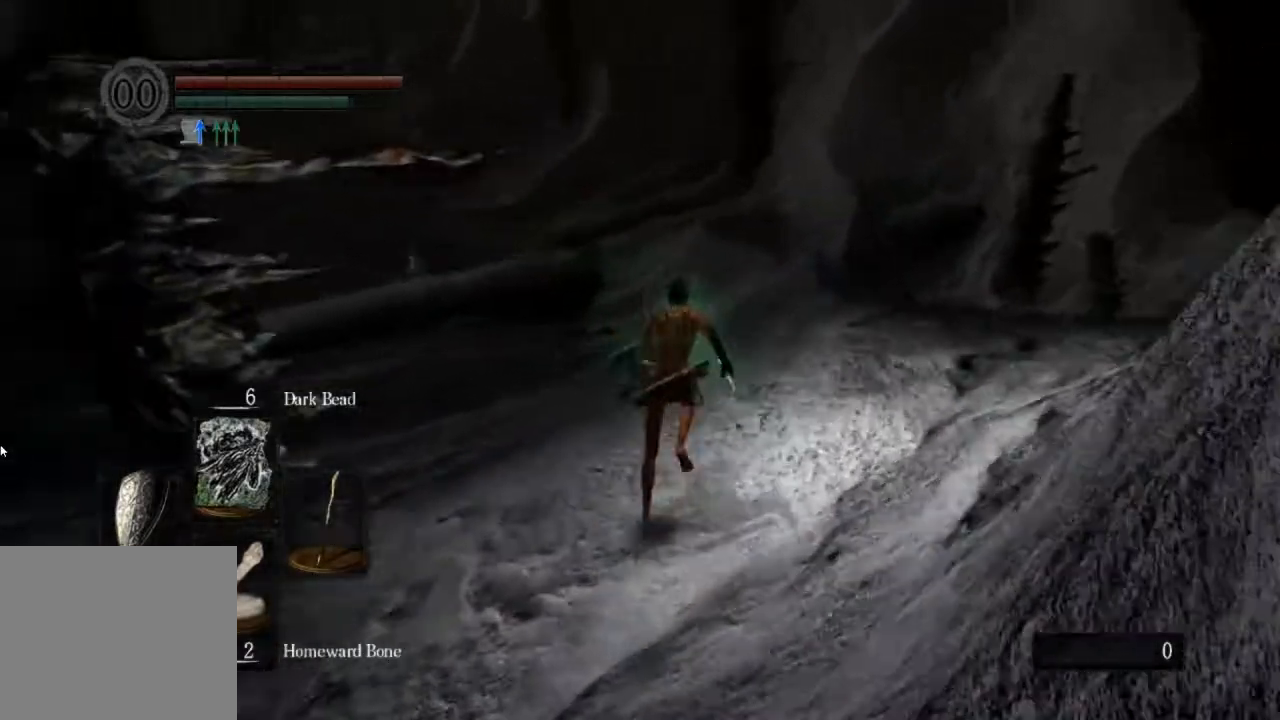
Gameplay with a controller (PlayStation layout); each line is a JSON object with the inputs held at the frame after it (dt_ms = milliseconds from this image to that frame). "events" lists button and stick changes between this image and that frame as [ms after this image, input, new state], when the widget could be followed in between.
{"dt_ms": 500, "buttons": ["CIRCLE"], "left_stick": "up", "right_stick": "center", "events": []}
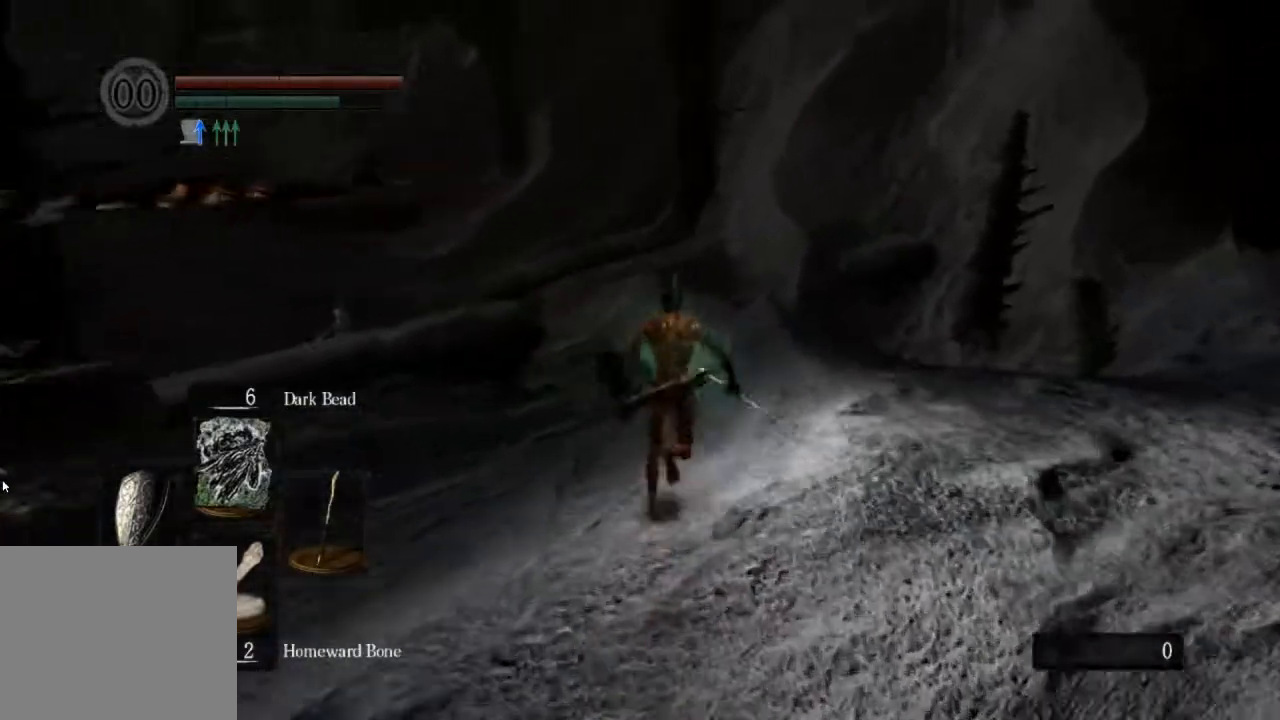
{"dt_ms": 1000, "buttons": ["CIRCLE"], "left_stick": "up", "right_stick": "center"}
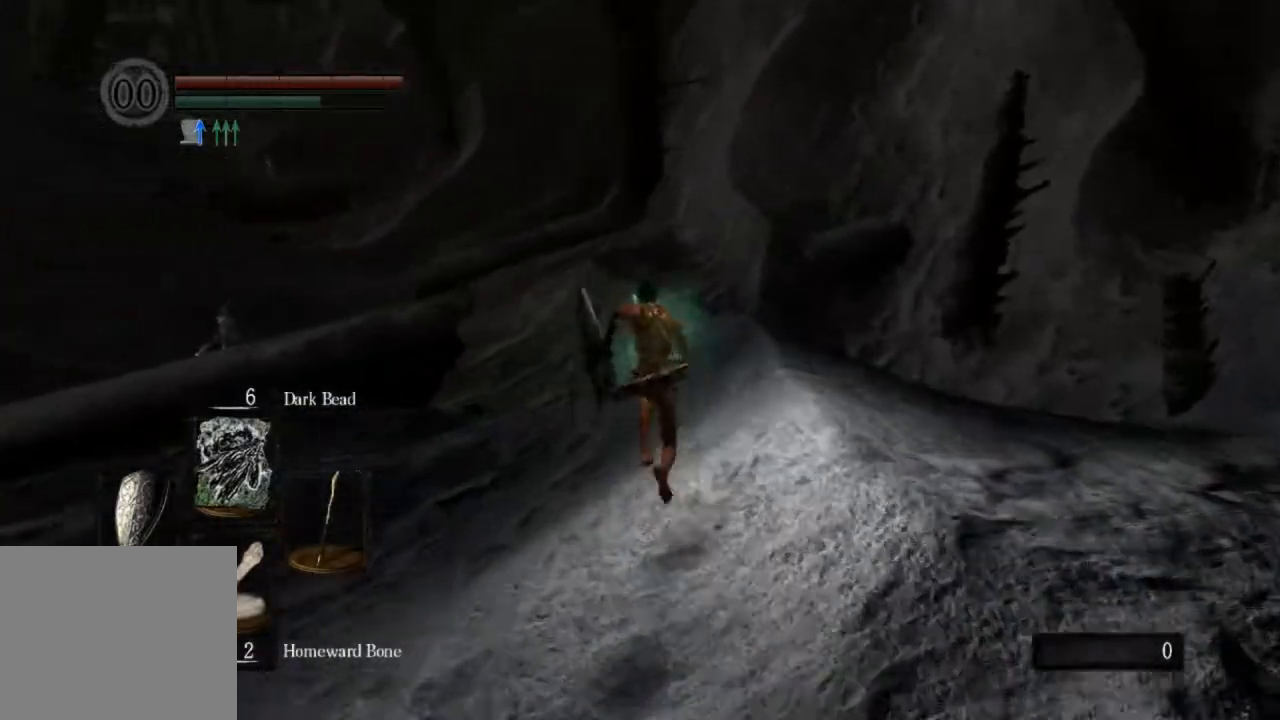
{"dt_ms": 500, "buttons": ["CIRCLE"], "left_stick": "up", "right_stick": "center", "events": []}
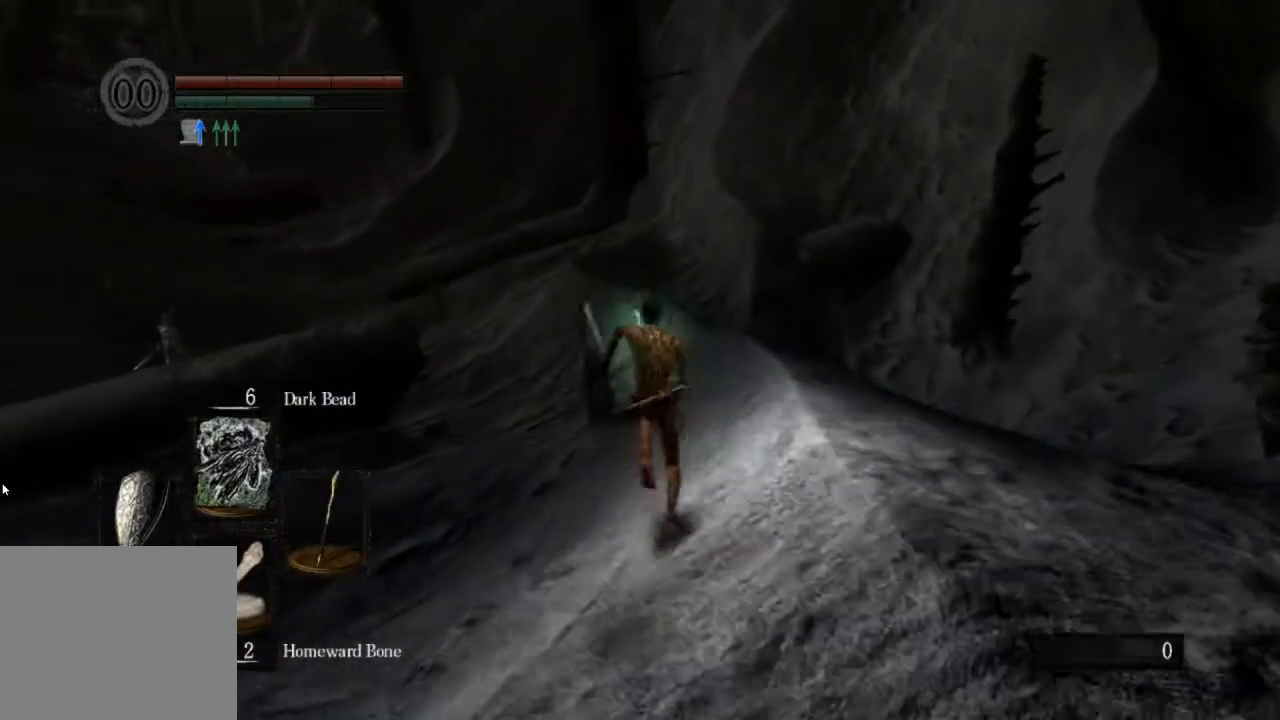
{"dt_ms": 500, "buttons": ["CIRCLE"], "left_stick": "up", "right_stick": "center", "events": []}
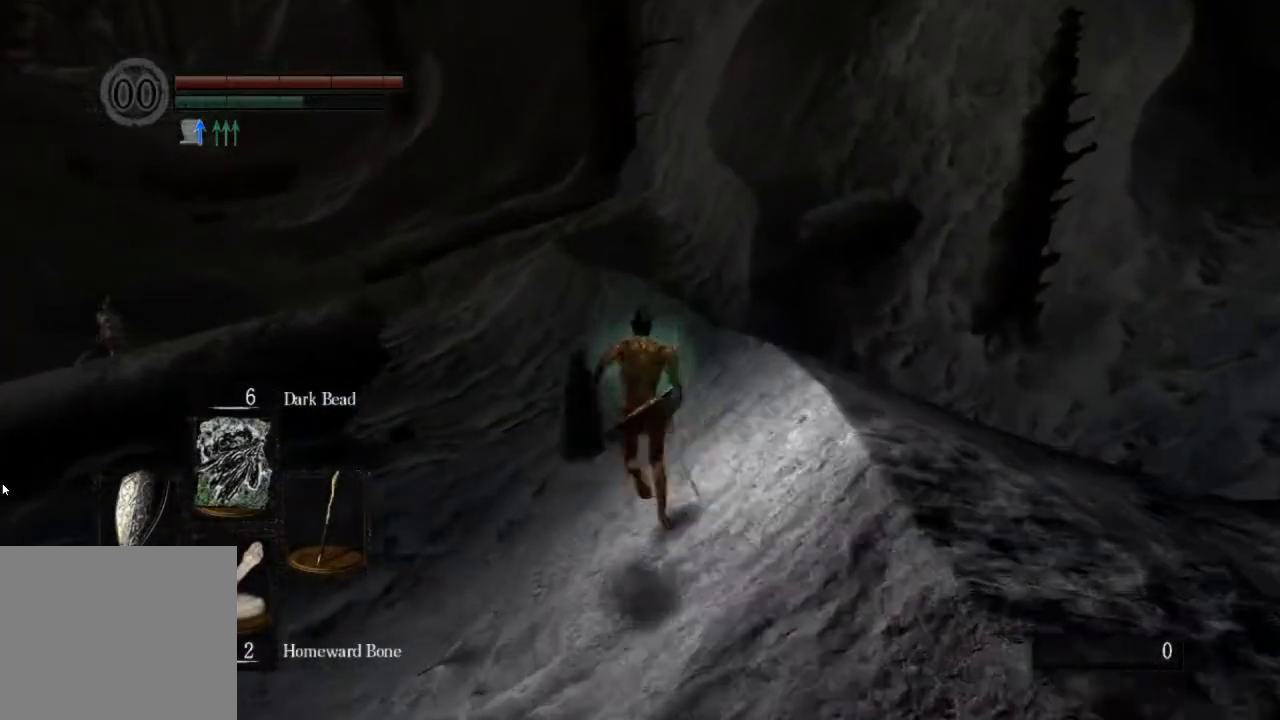
{"dt_ms": 500, "buttons": ["CIRCLE"], "left_stick": "up", "right_stick": "down-left", "events": [[333, "right_stick", "down-left"]]}
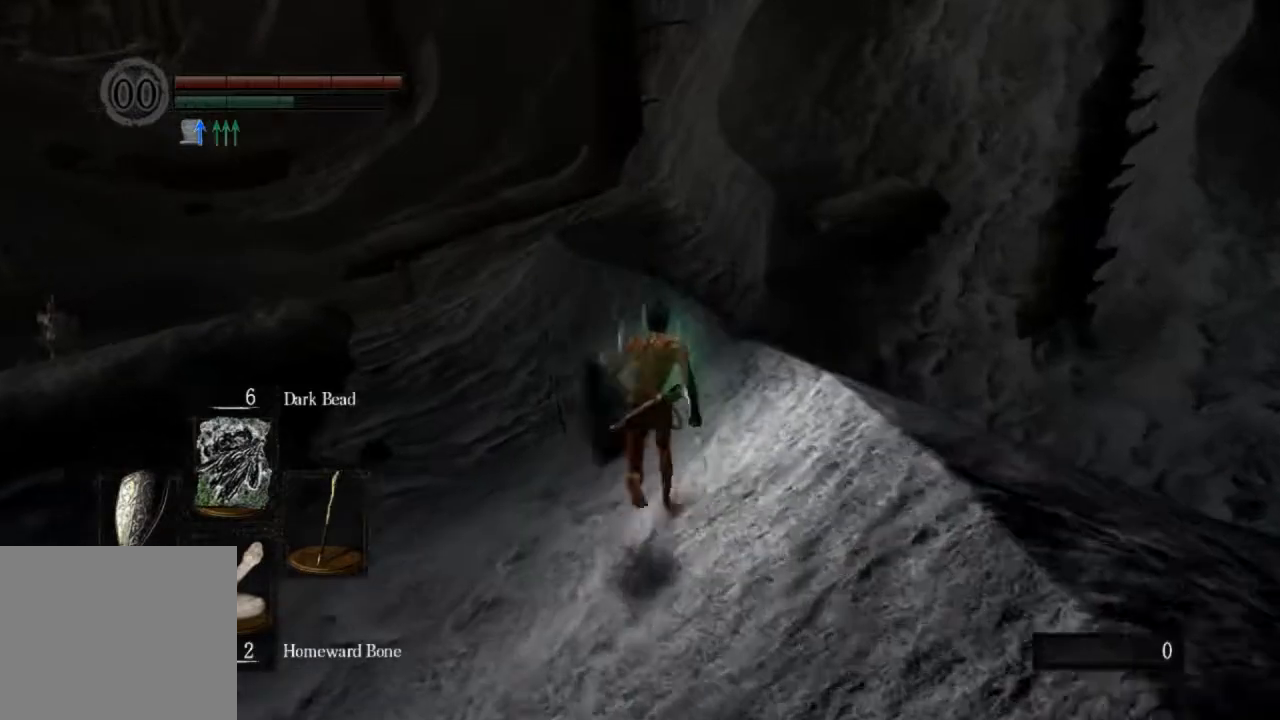
{"dt_ms": 500, "buttons": ["CIRCLE"], "left_stick": "up", "right_stick": "center", "events": [[133, "right_stick", "center"]]}
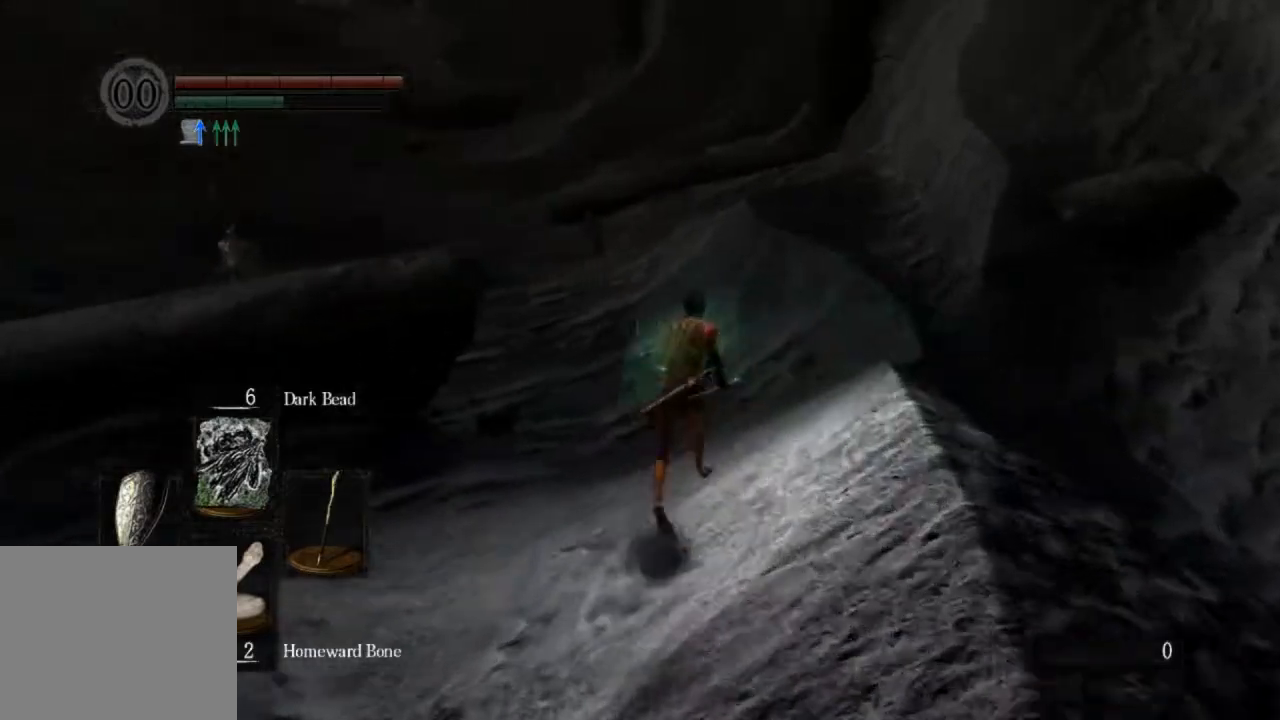
{"dt_ms": 500, "buttons": ["CIRCLE"], "left_stick": "up", "right_stick": "center", "events": []}
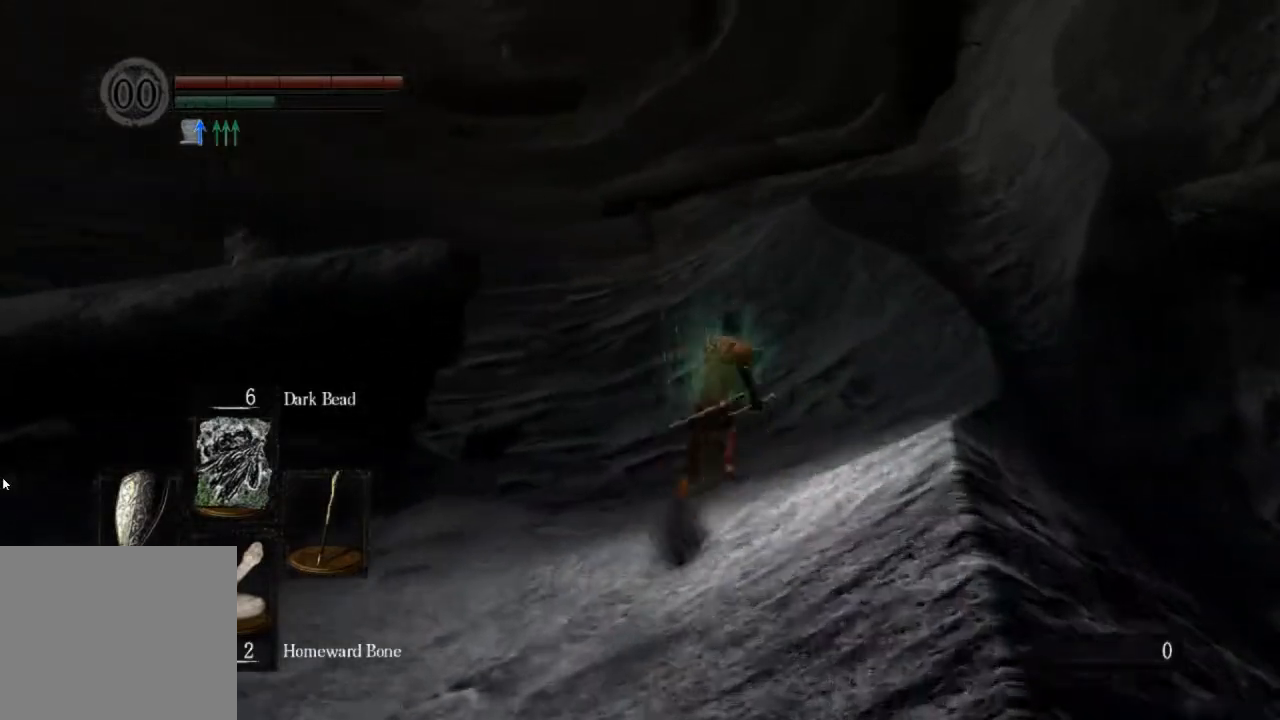
{"dt_ms": 500, "buttons": ["CIRCLE"], "left_stick": "up", "right_stick": "down-left", "events": [[333, "right_stick", "down-left"]]}
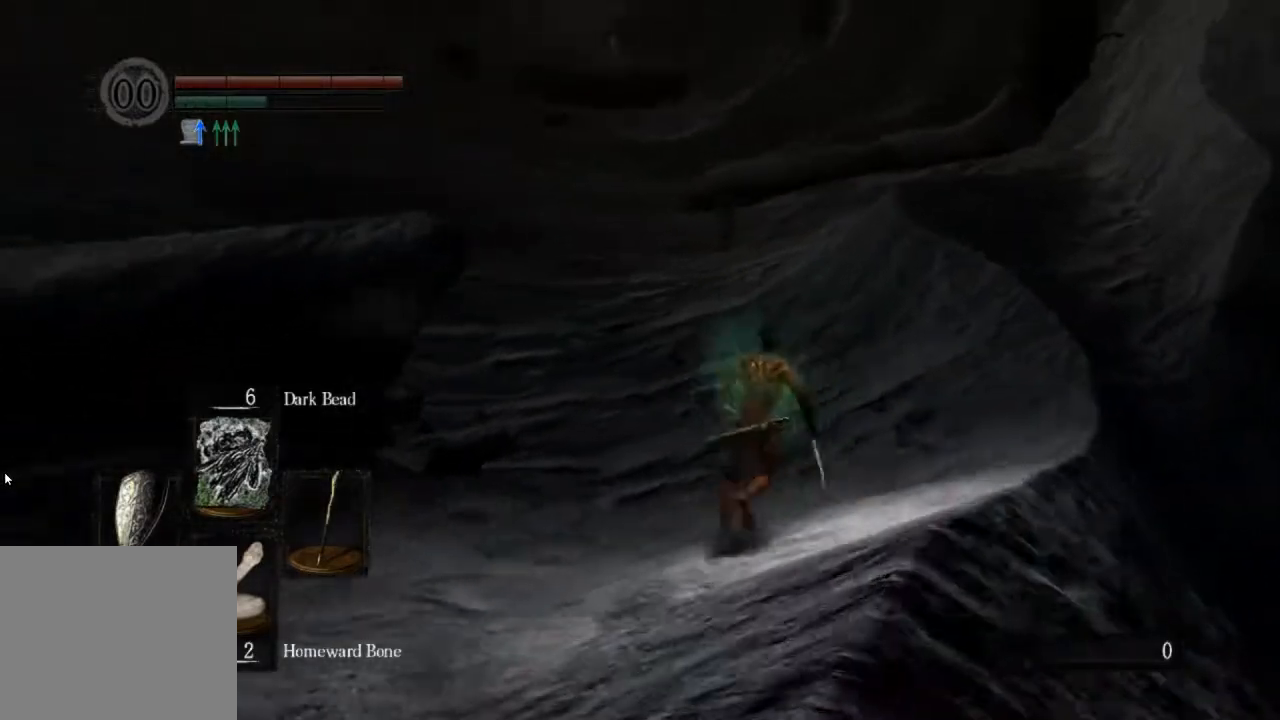
{"dt_ms": 500, "buttons": ["CIRCLE"], "left_stick": "up", "right_stick": "center", "events": [[367, "right_stick", "center"]]}
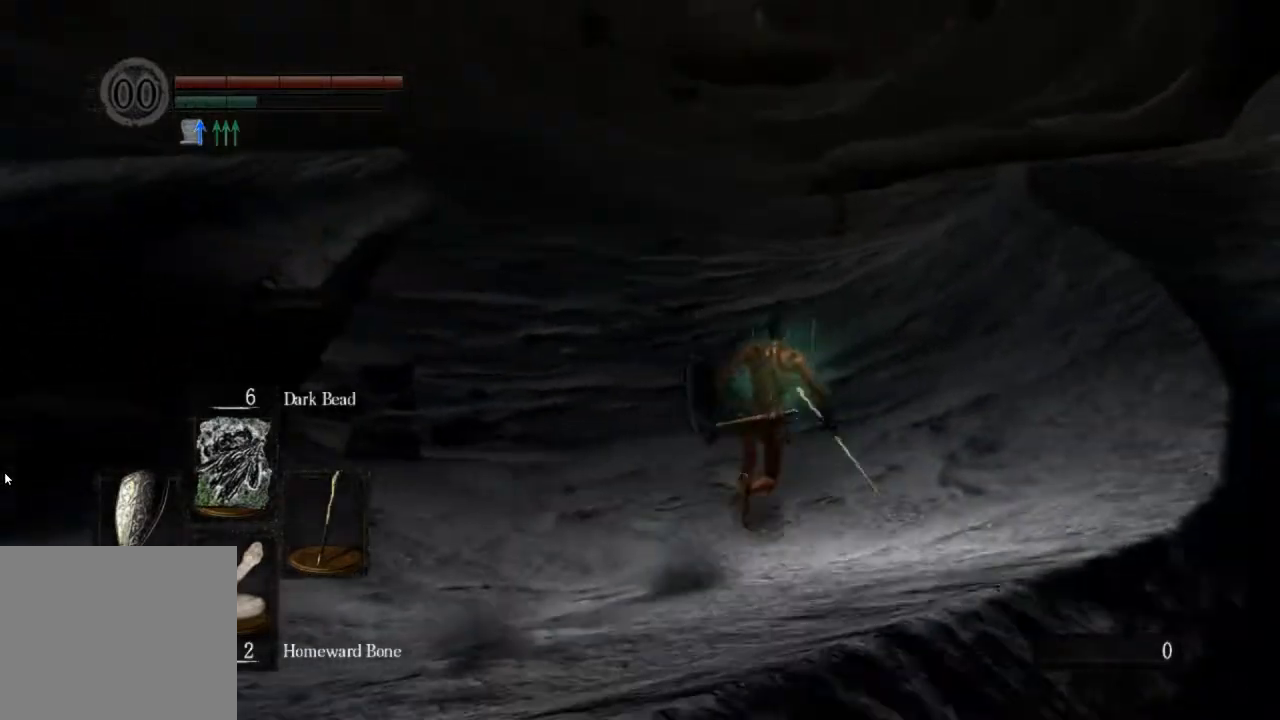
{"dt_ms": 500, "buttons": ["CIRCLE"], "left_stick": "up", "right_stick": "left", "events": [[33, "right_stick", "left"]]}
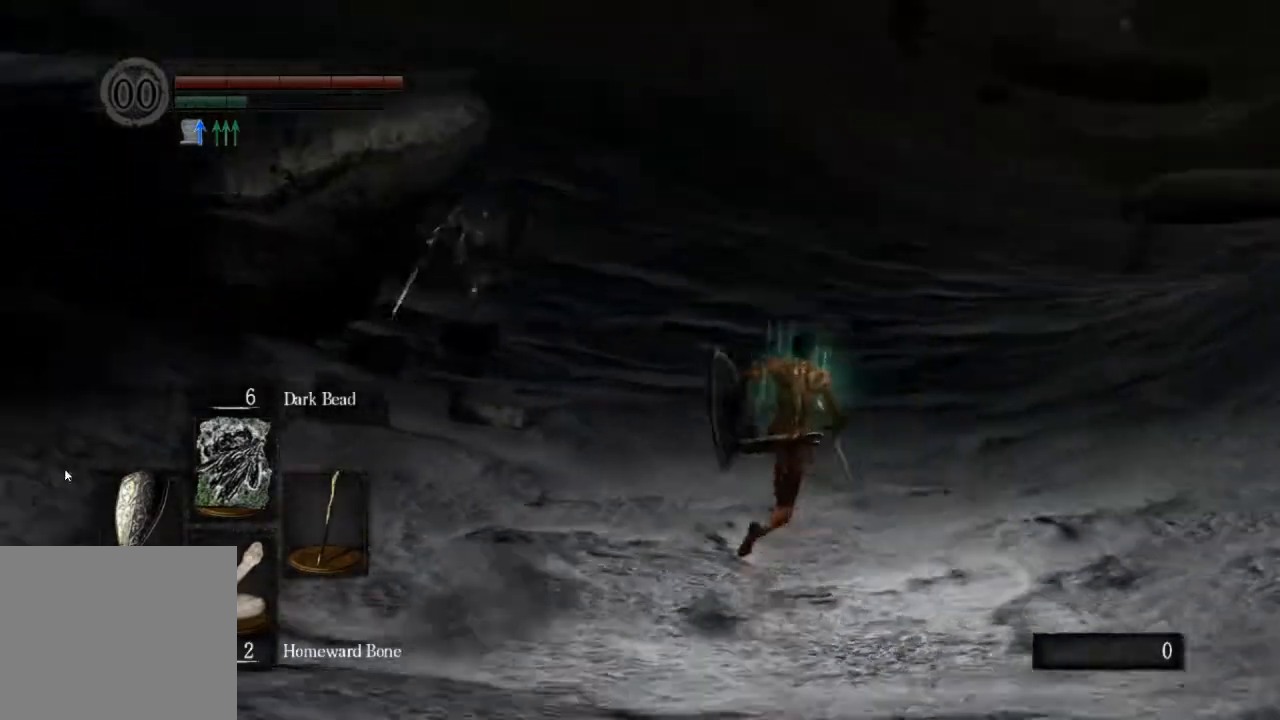
{"dt_ms": 500, "buttons": ["CIRCLE"], "left_stick": "up", "right_stick": "center", "events": [[67, "right_stick", "center"]]}
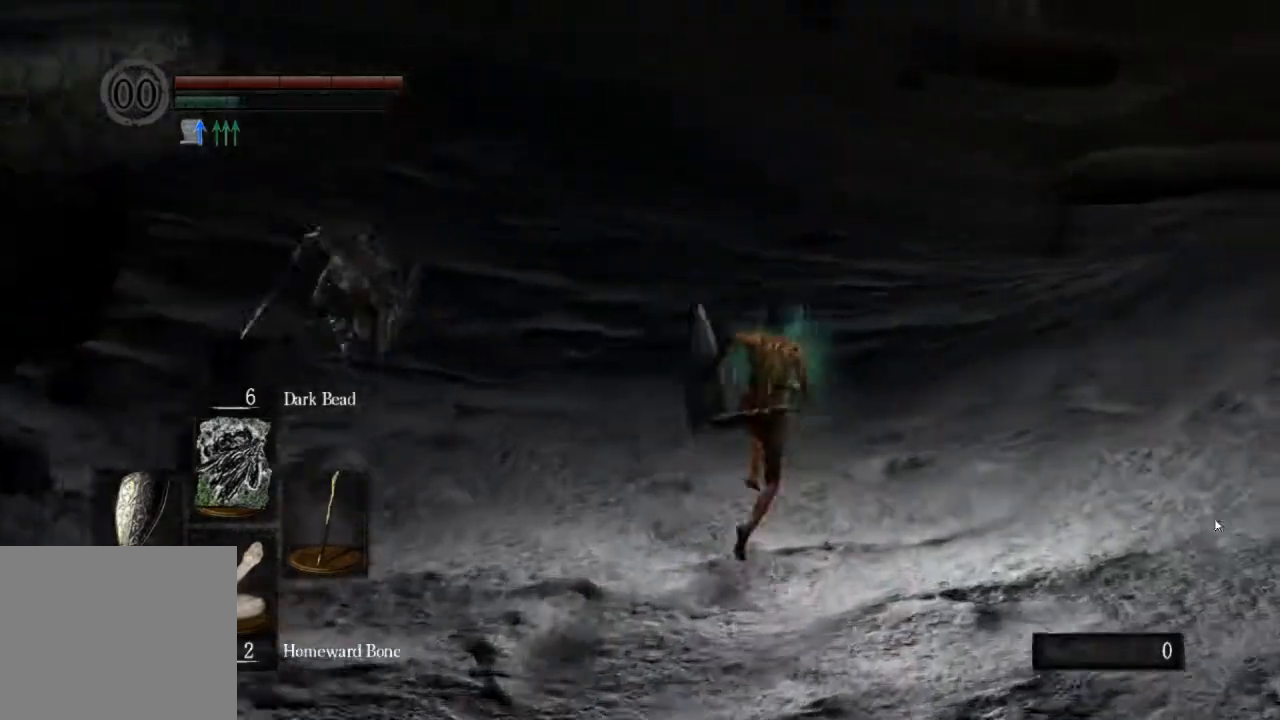
{"dt_ms": 500, "buttons": [], "left_stick": "down-right", "right_stick": "right", "events": [[67, "CIRCLE", "up"], [200, "left_stick", "center"], [267, "left_stick", "down"], [433, "right_stick", "right"], [500, "left_stick", "down-right"]]}
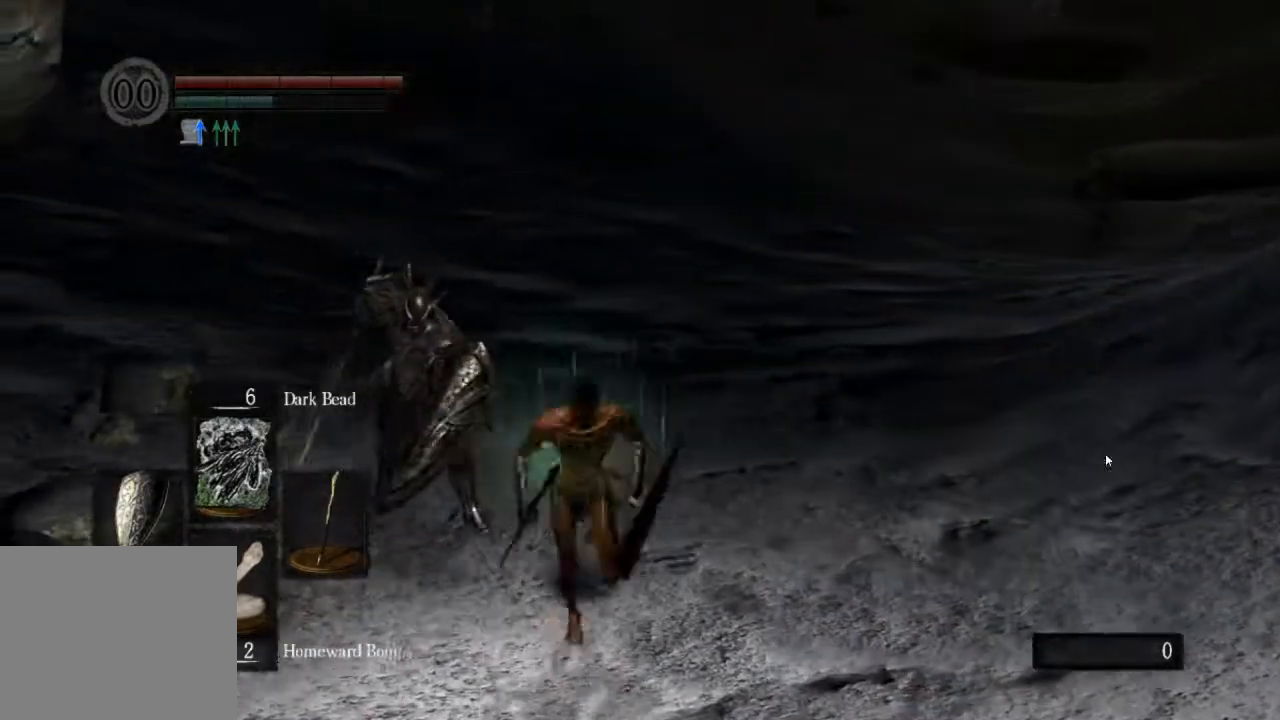
{"dt_ms": 500, "buttons": ["DPAD_RIGHT"], "left_stick": "up-right", "right_stick": "right", "events": [[133, "DPAD_RIGHT", "down"], [233, "DPAD_RIGHT", "up"], [233, "left_stick", "right"], [333, "DPAD_RIGHT", "down"], [433, "DPAD_RIGHT", "up"], [467, "left_stick", "up-right"], [500, "DPAD_RIGHT", "down"]]}
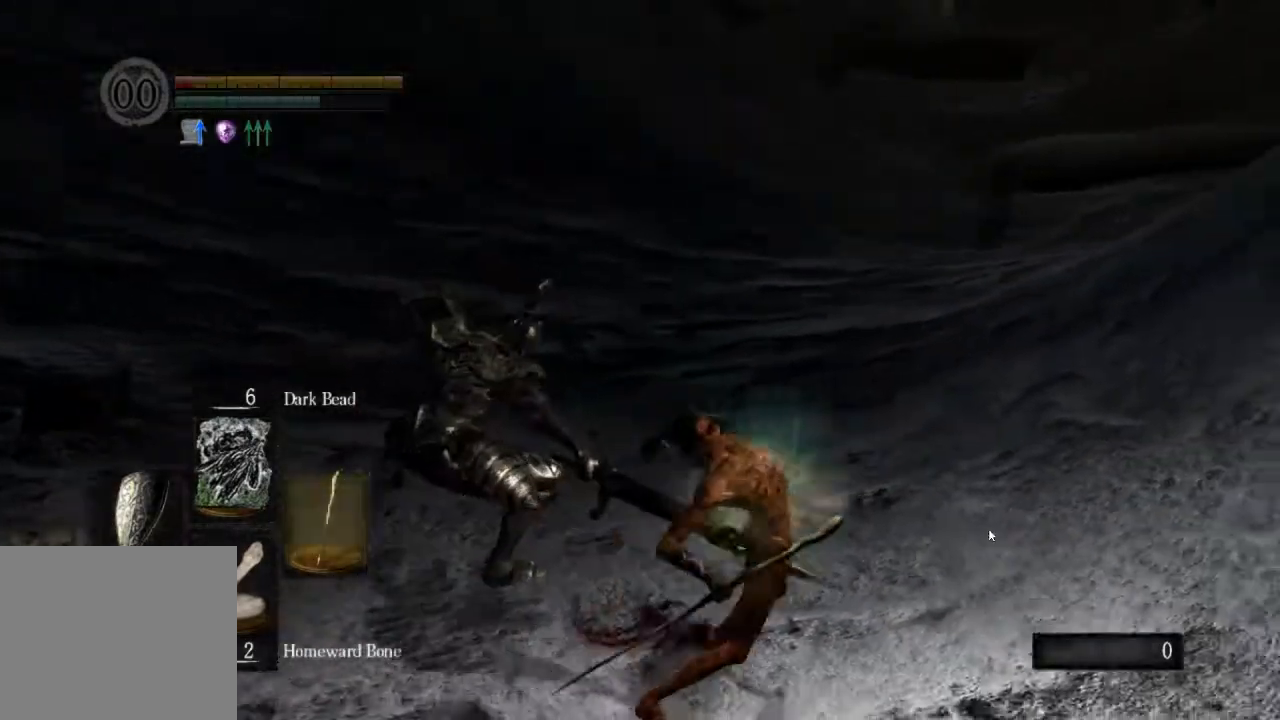
{"dt_ms": 500, "buttons": ["CIRCLE"], "left_stick": "up", "right_stick": "right", "events": [[67, "DPAD_RIGHT", "up"], [133, "CIRCLE", "down"], [400, "left_stick", "up"]]}
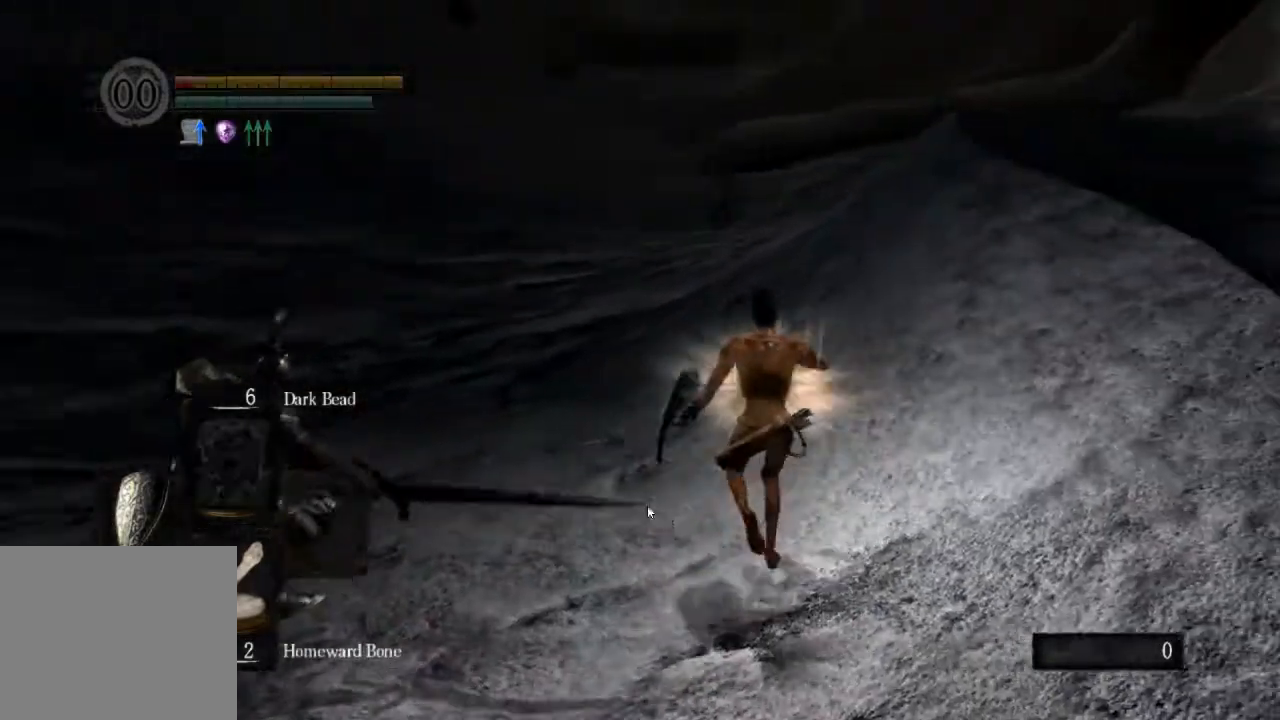
{"dt_ms": 500, "buttons": ["CIRCLE"], "left_stick": "up", "right_stick": "center", "events": [[200, "right_stick", "center"]]}
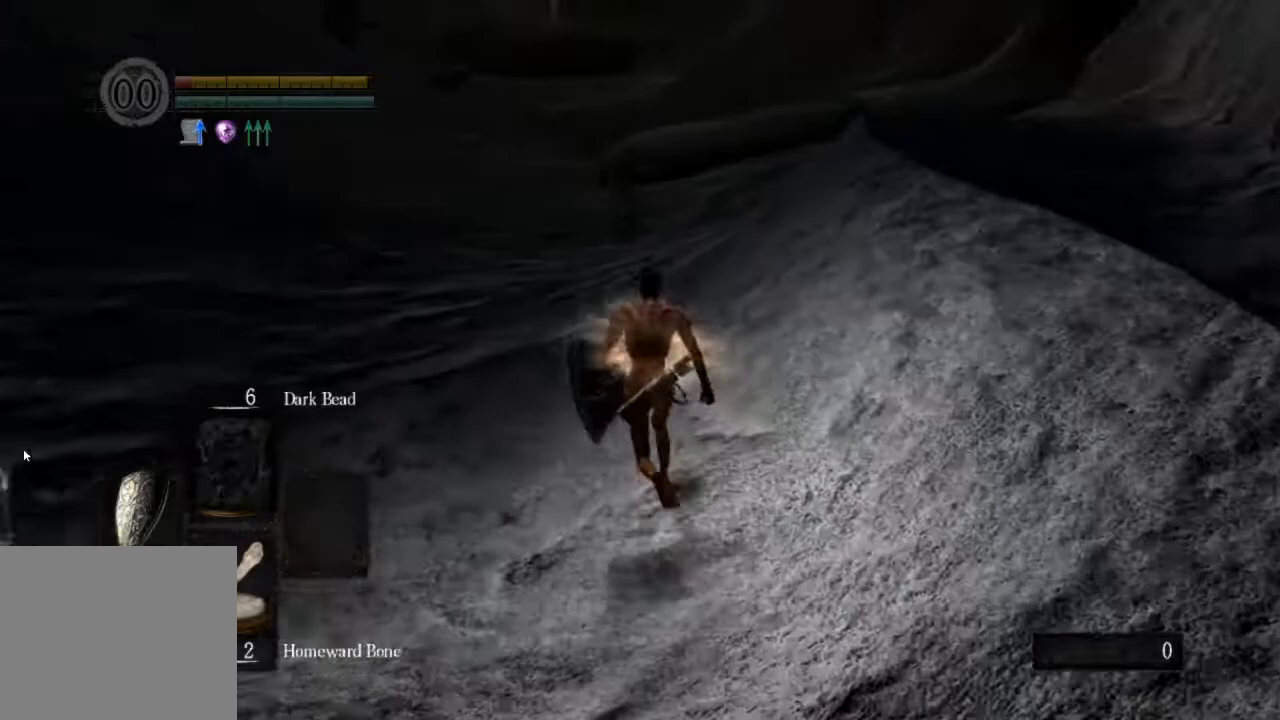
{"dt_ms": 500, "buttons": ["CIRCLE"], "left_stick": "up", "right_stick": "center", "events": [[333, "DPAD_RIGHT", "down"], [367, "DPAD_RIGHT", "up"]]}
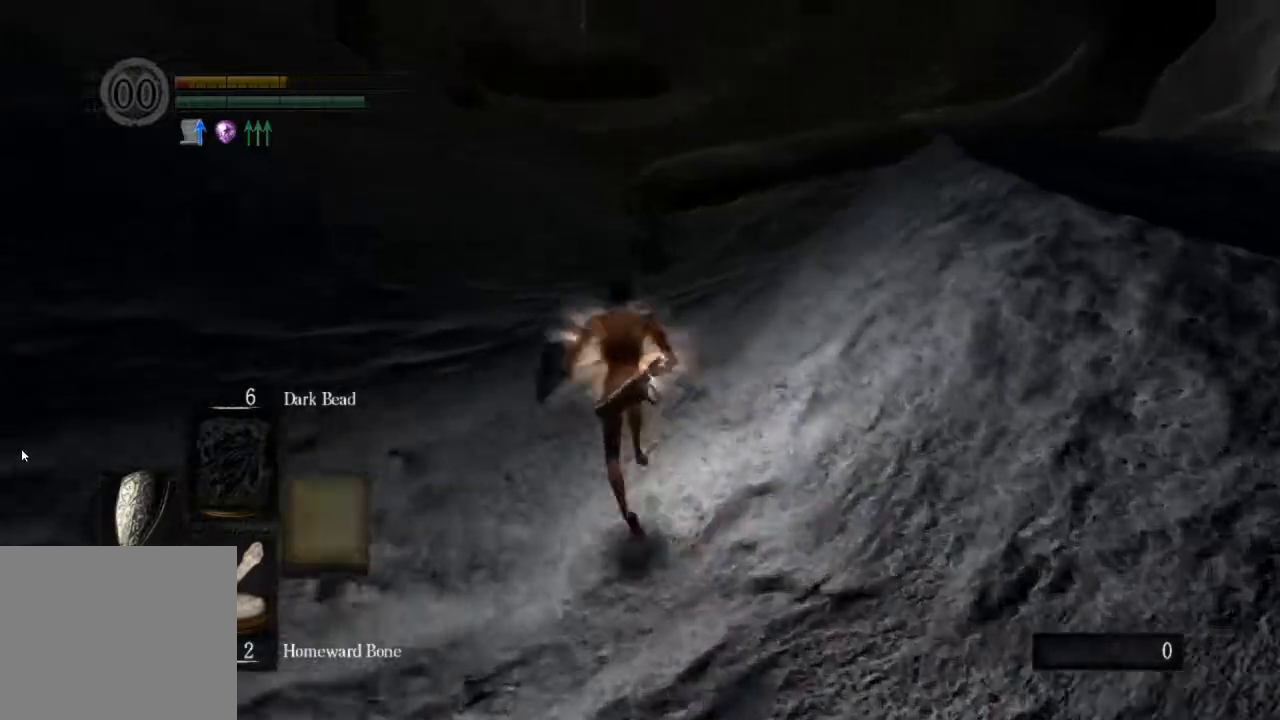
{"dt_ms": 500, "buttons": ["CIRCLE"], "left_stick": "up", "right_stick": "center", "events": []}
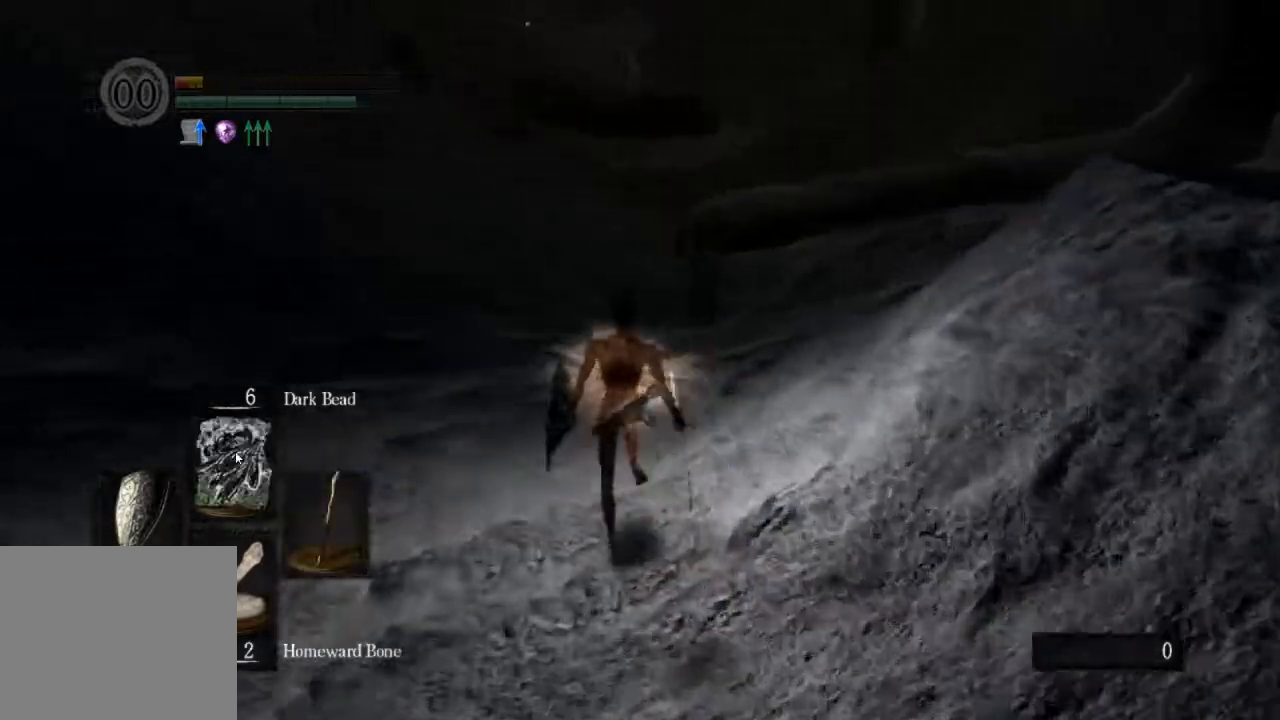
{"dt_ms": 500, "buttons": ["CIRCLE"], "left_stick": "up", "right_stick": "center", "events": []}
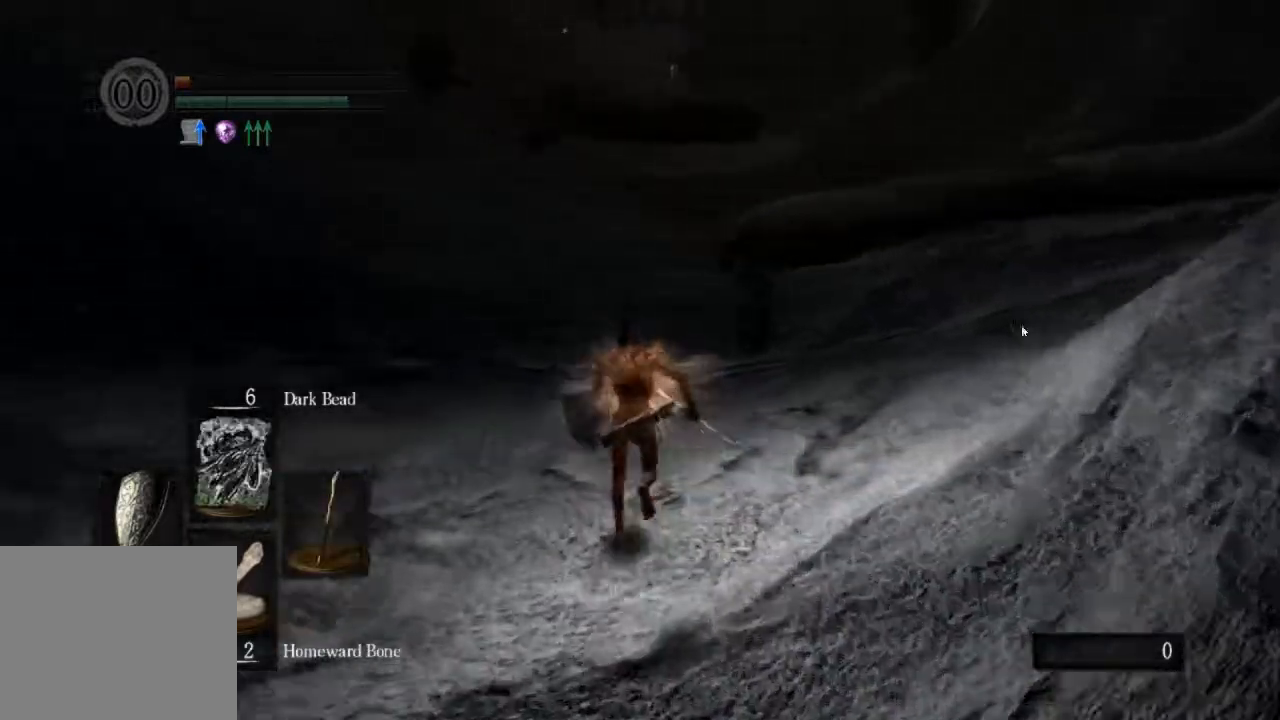
{"dt_ms": 500, "buttons": ["CIRCLE", "L1"], "left_stick": "up", "right_stick": "center", "events": [[167, "L1", "down"]]}
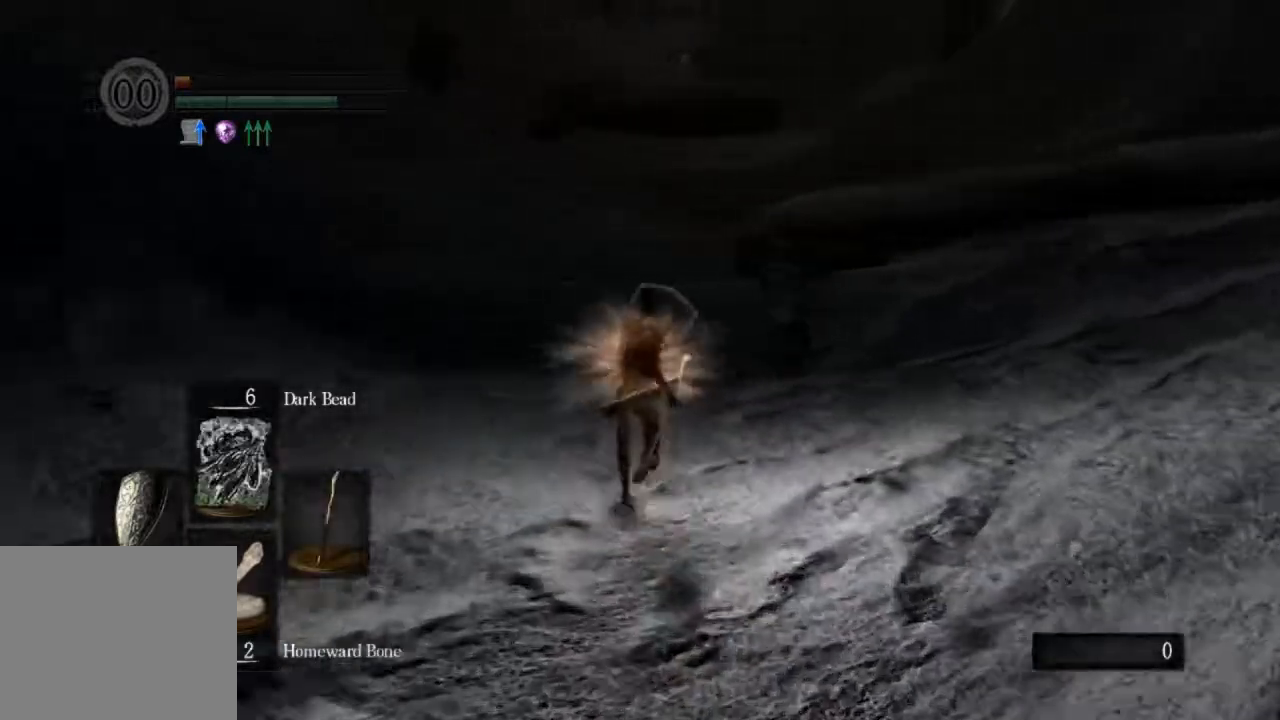
{"dt_ms": 500, "buttons": ["CIRCLE", "L1"], "left_stick": "up", "right_stick": "center", "events": []}
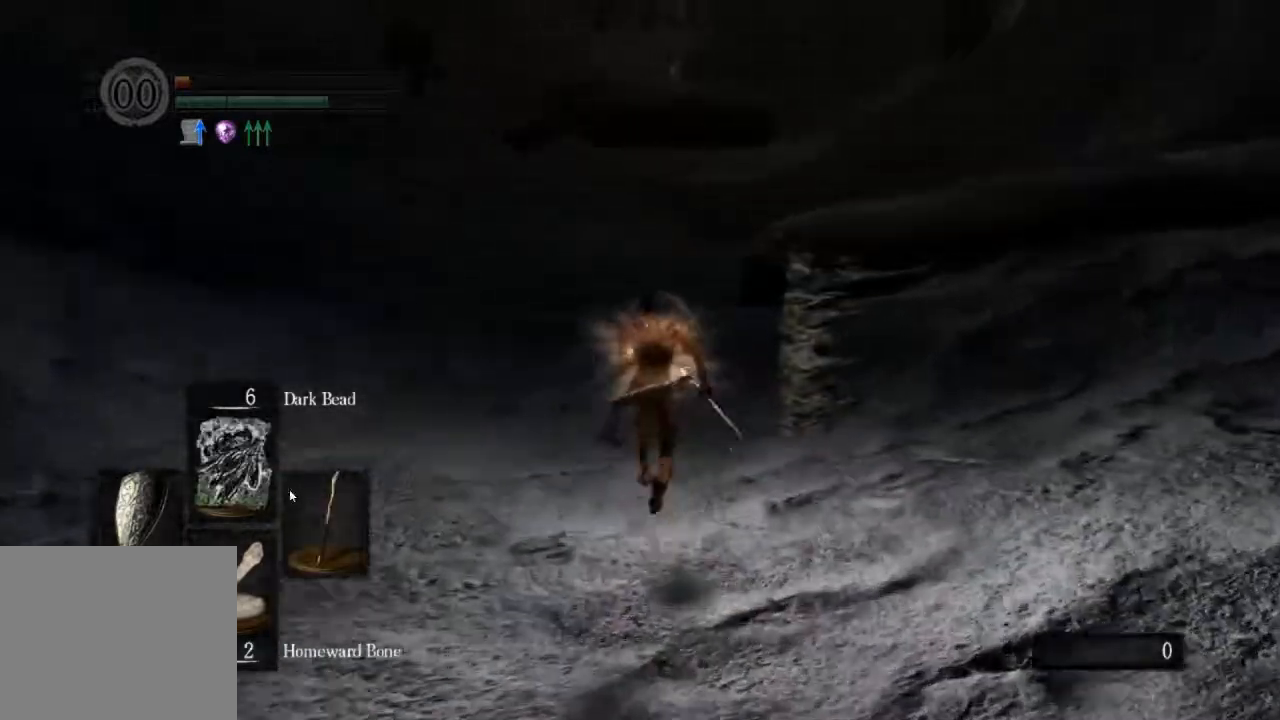
{"dt_ms": 500, "buttons": ["CIRCLE"], "left_stick": "up", "right_stick": "center", "events": [[200, "L1", "up"]]}
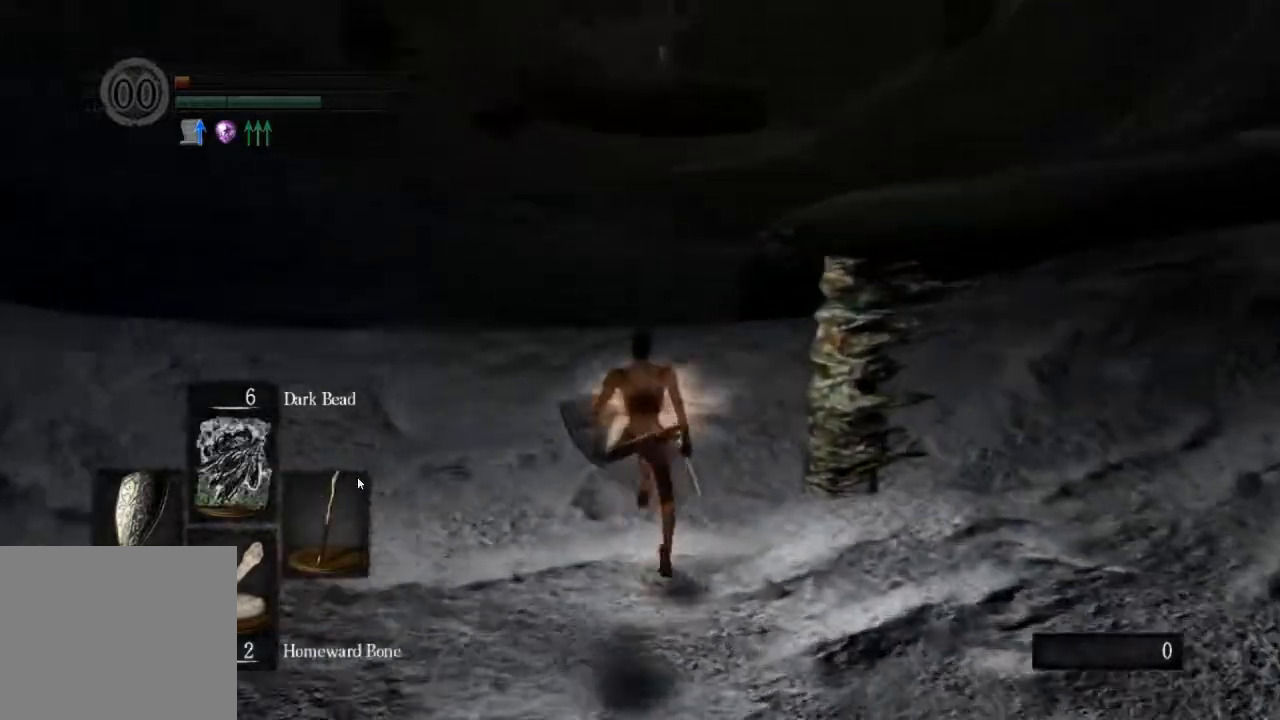
{"dt_ms": 500, "buttons": ["CIRCLE"], "left_stick": "up", "right_stick": "center", "events": []}
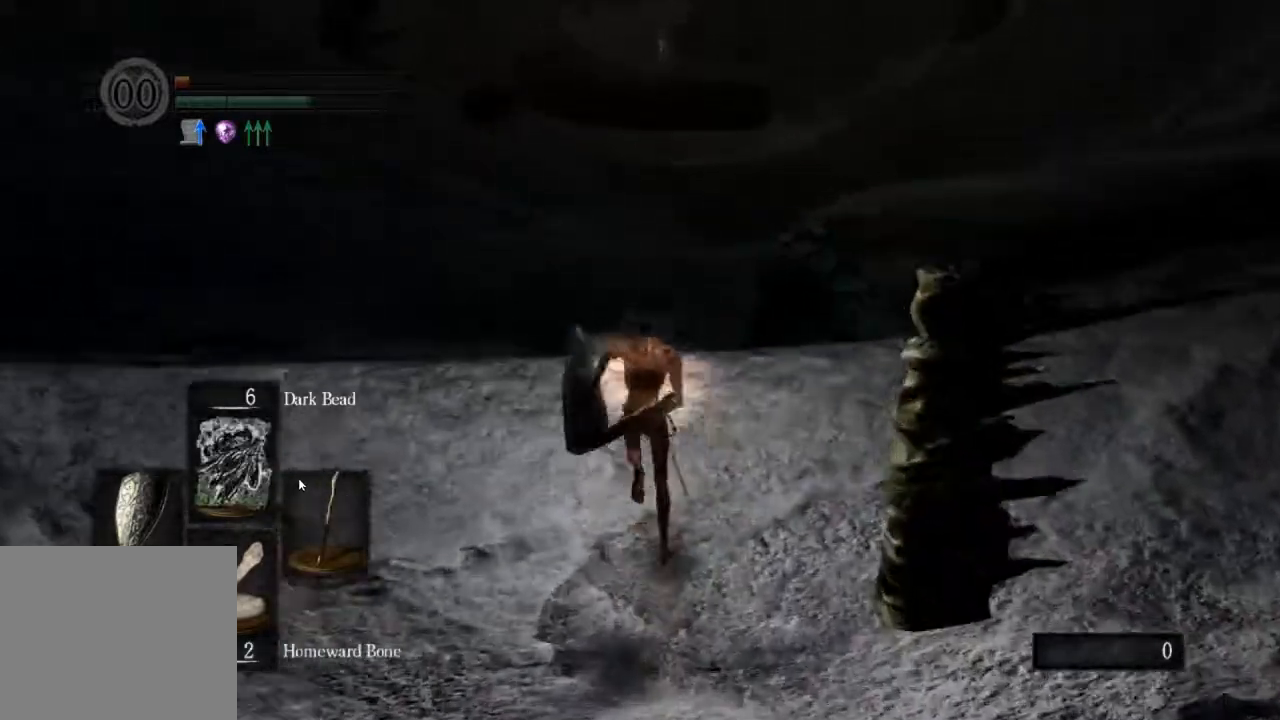
{"dt_ms": 500, "buttons": ["CIRCLE"], "left_stick": "up", "right_stick": "center"}
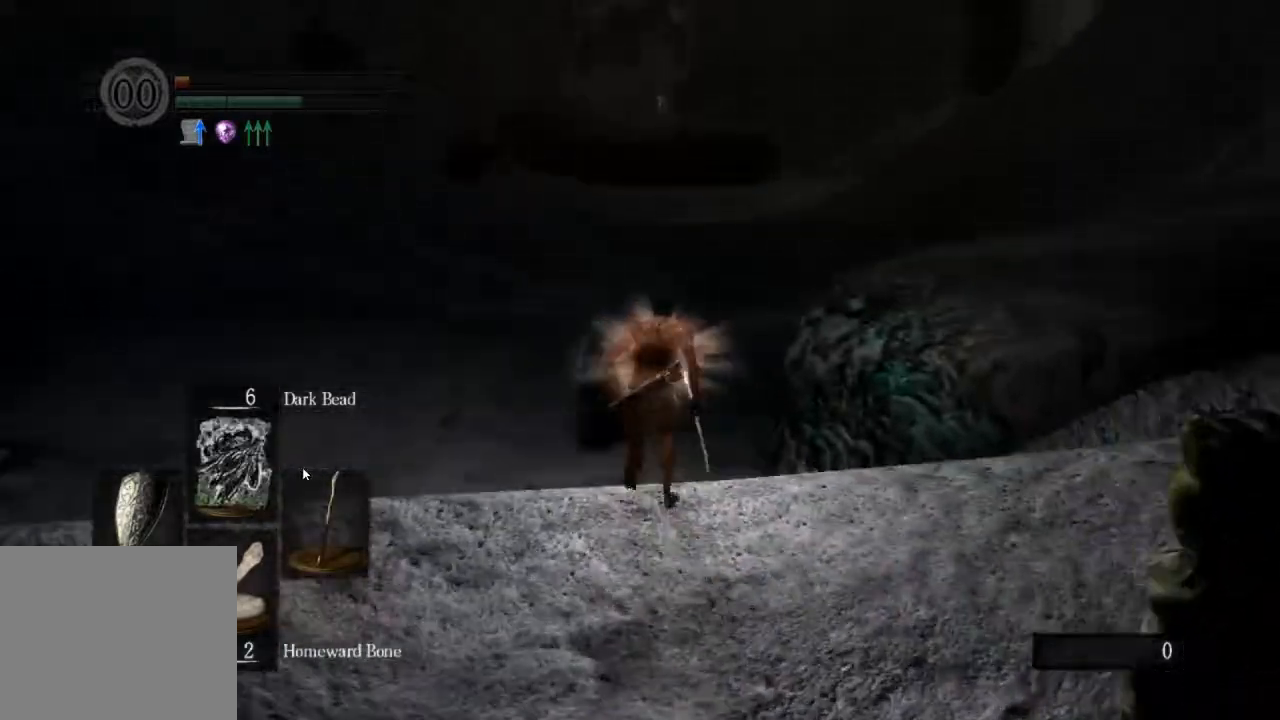
{"dt_ms": 500, "buttons": ["CIRCLE"], "left_stick": "up", "right_stick": "center", "events": []}
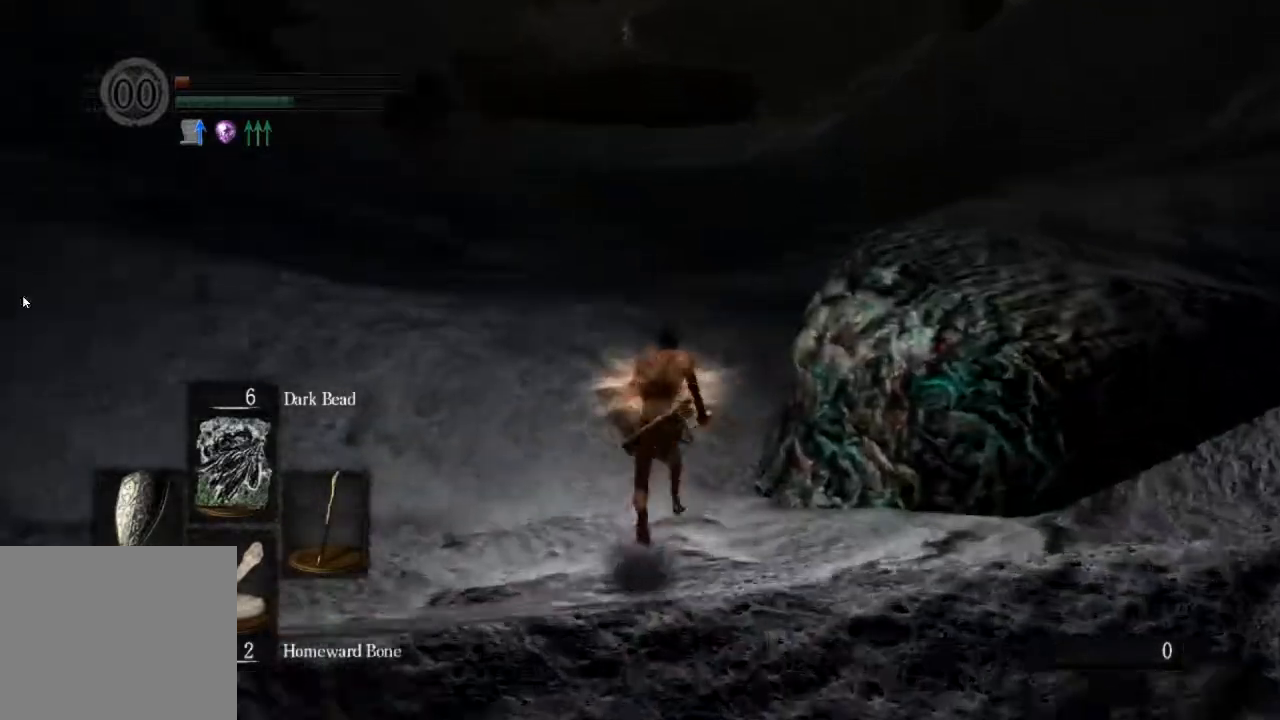
{"dt_ms": 500, "buttons": ["CIRCLE"], "left_stick": "up", "right_stick": "center", "events": []}
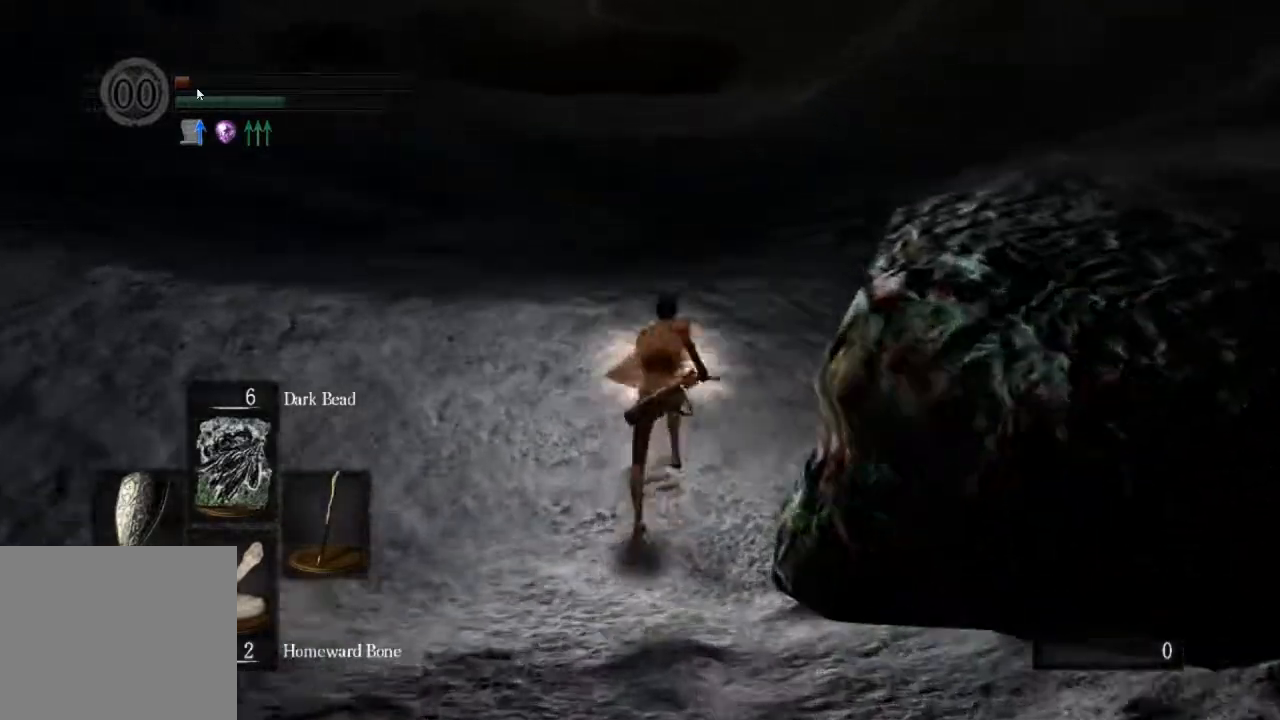
{"dt_ms": 500, "buttons": ["CIRCLE"], "left_stick": "up", "right_stick": "center", "events": []}
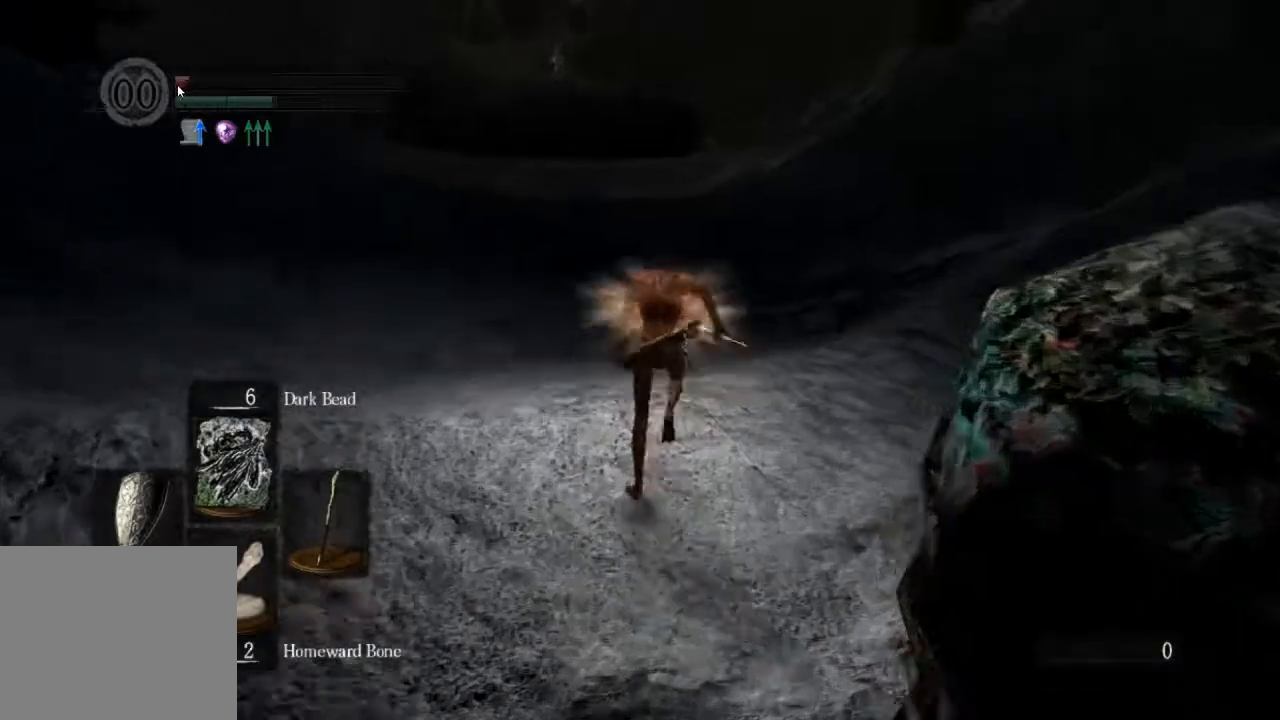
{"dt_ms": 500, "buttons": ["CIRCLE"], "left_stick": "up", "right_stick": "center", "events": []}
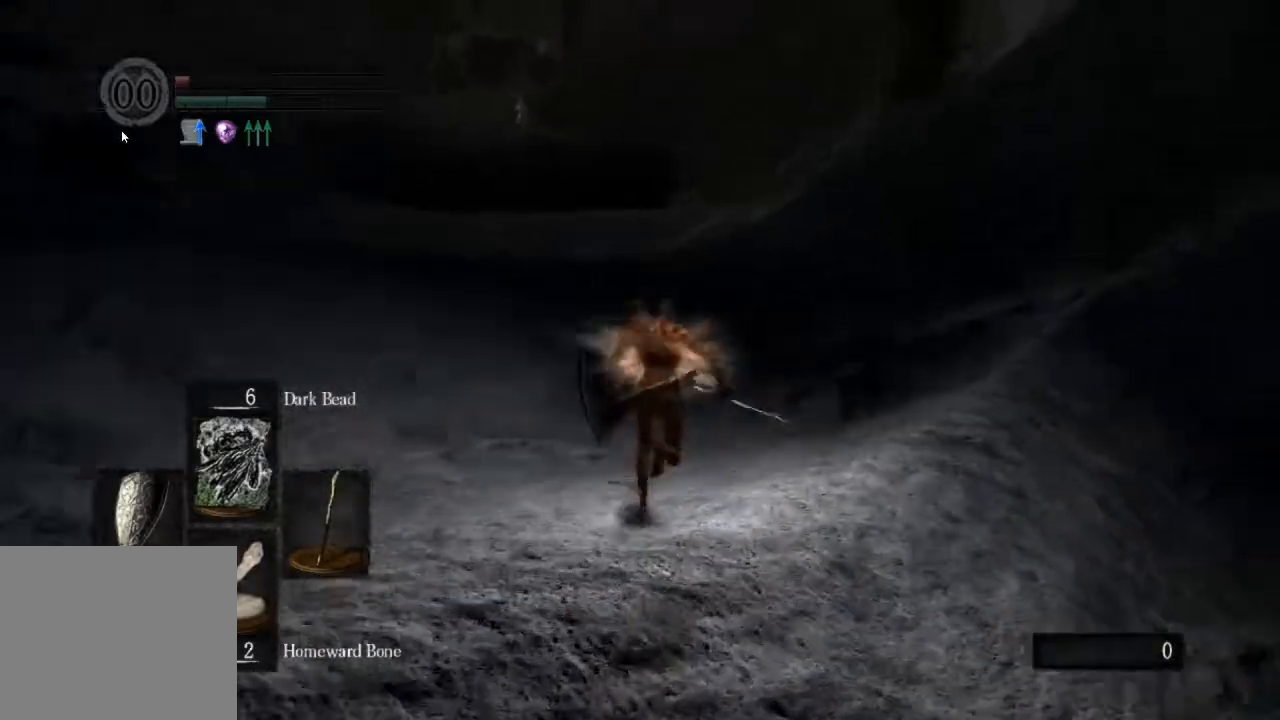
{"dt_ms": 500, "buttons": ["CIRCLE"], "left_stick": "up", "right_stick": "center", "events": []}
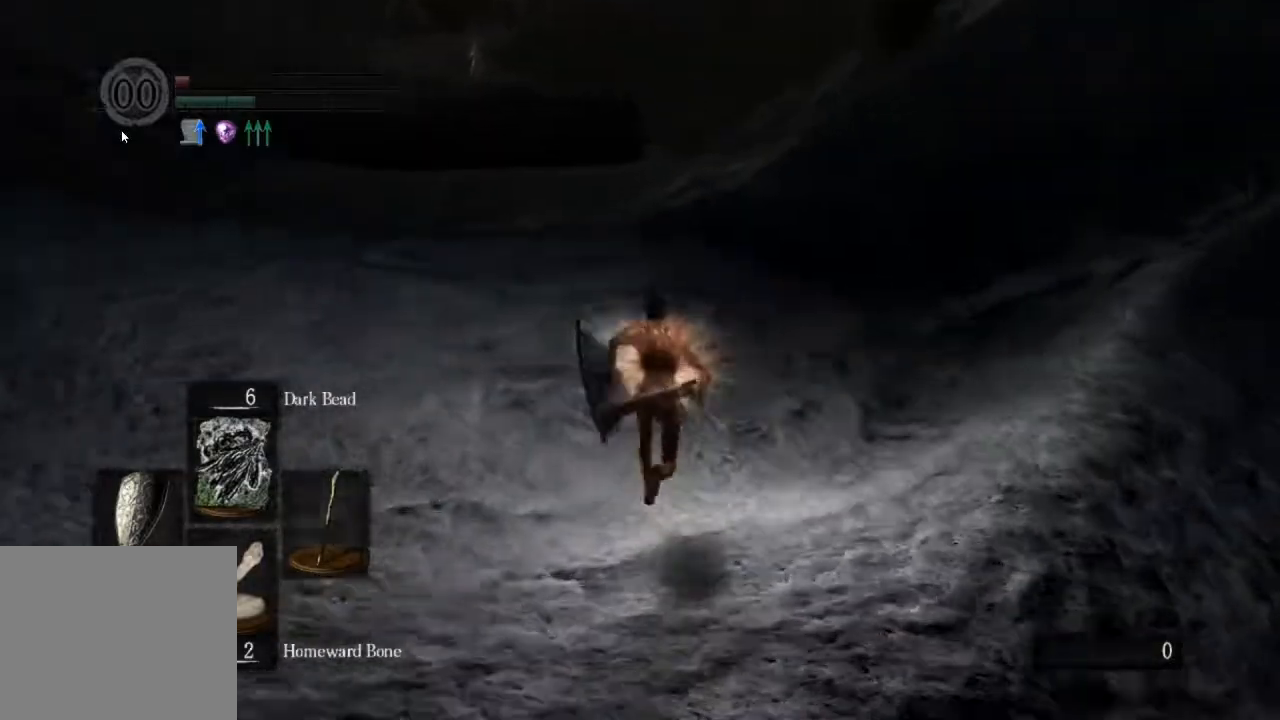
{"dt_ms": 500, "buttons": ["CIRCLE"], "left_stick": "up", "right_stick": "center", "events": []}
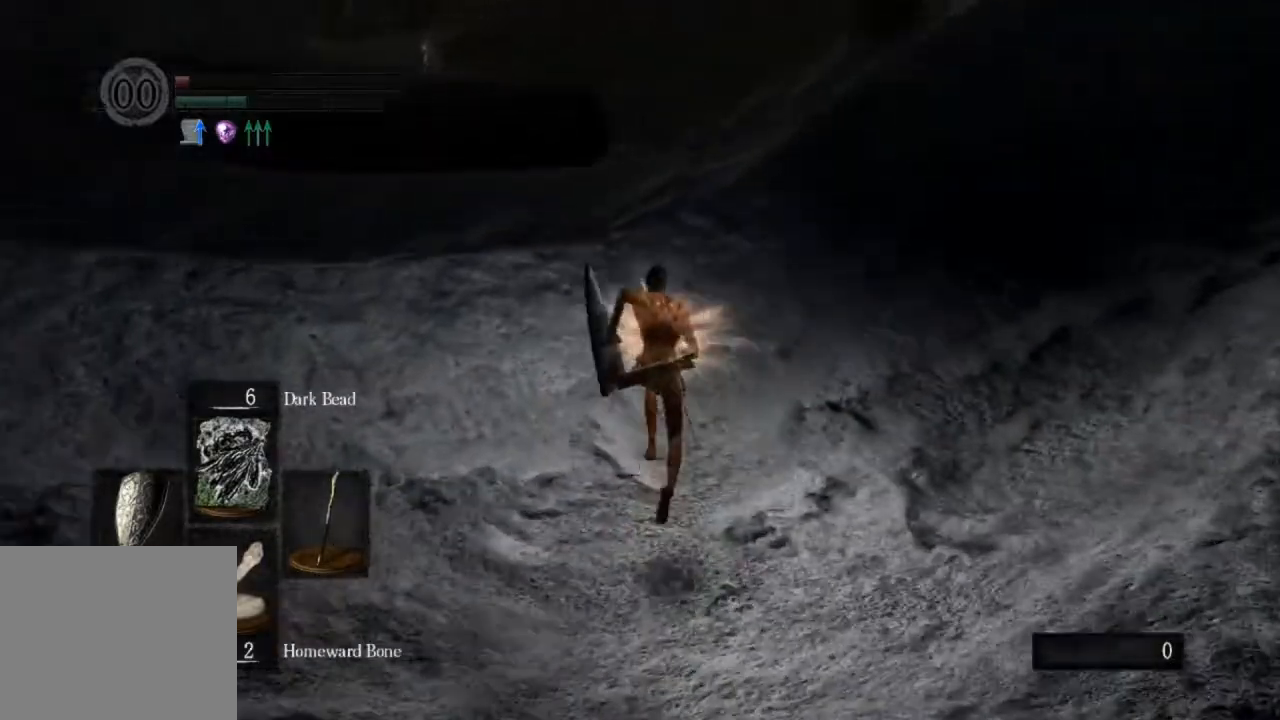
{"dt_ms": 500, "buttons": ["CIRCLE"], "left_stick": "up", "right_stick": "center"}